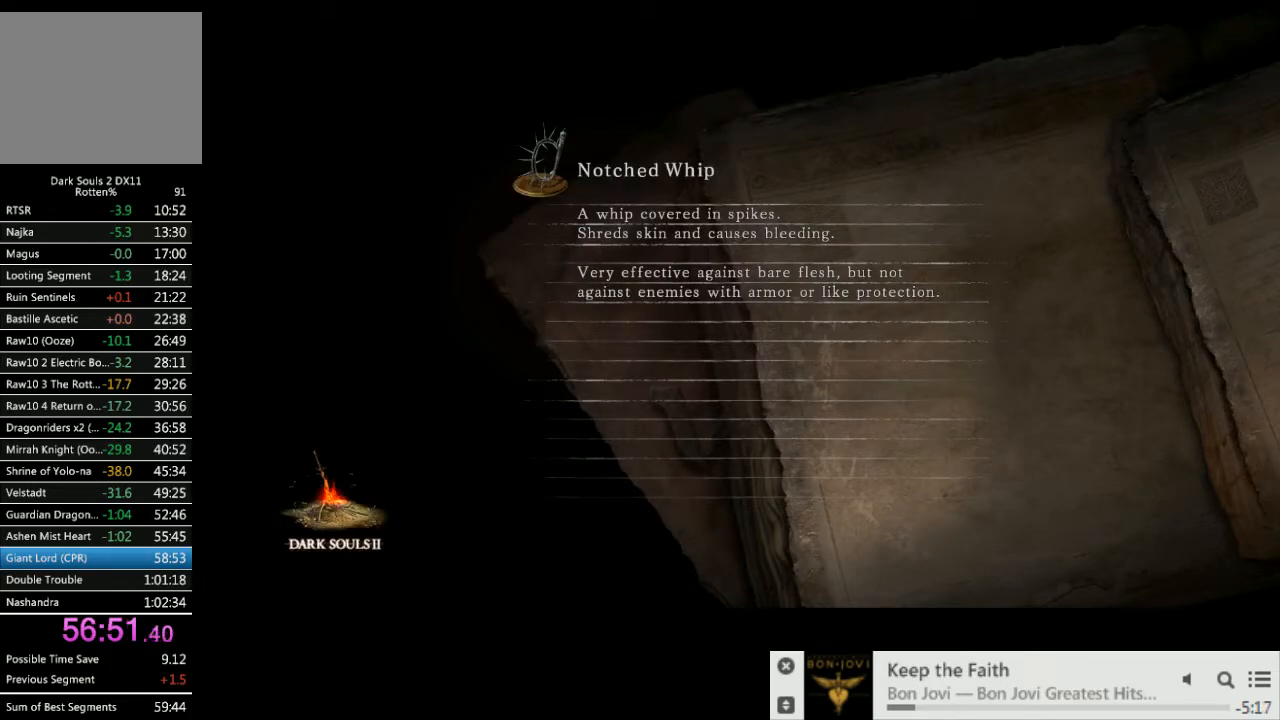
Gameplay with a controller (PlayStation layout); each line is a JSON object with the inputs held at the frame after it. "events" lists button and stick changes between this image and that frame as [ms after this image, input, new state], when the widget could be followed in between. Not read: L3 R2 R3.
{"buttons": [], "left_stick": "center", "right_stick": "center", "events": []}
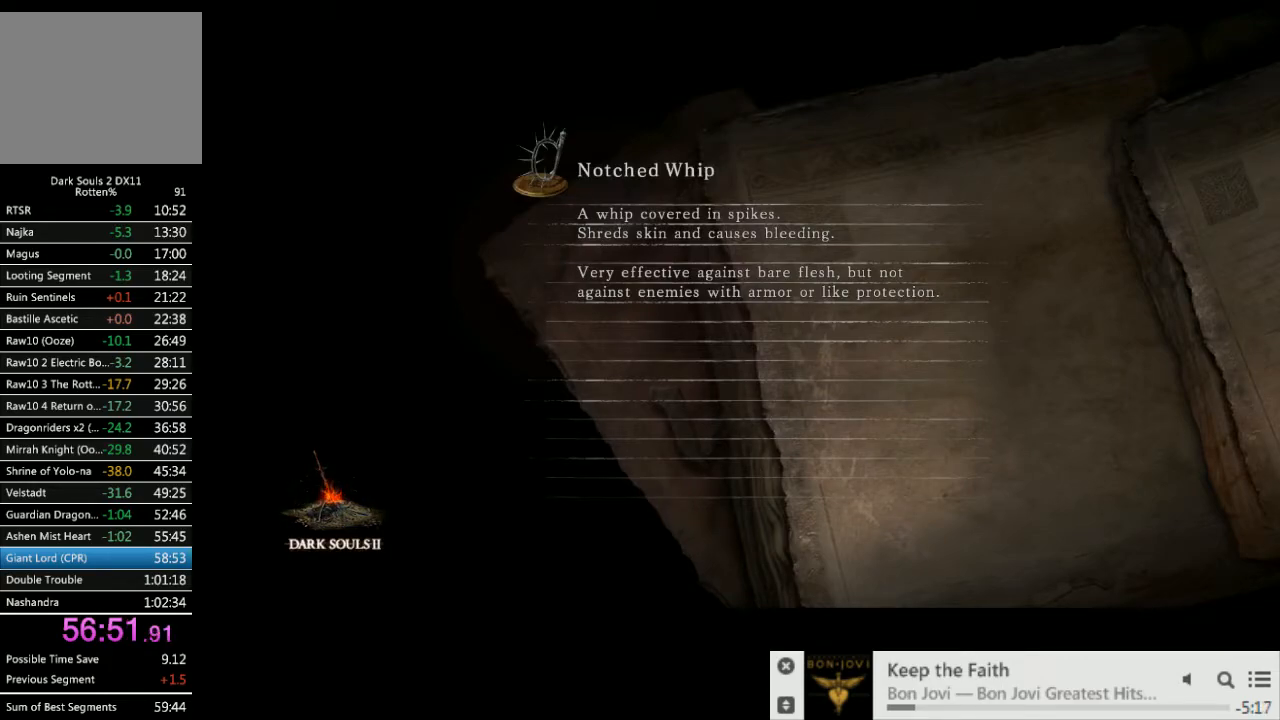
{"buttons": [], "left_stick": "center", "right_stick": "center", "events": [[67, "START", "down"], [167, "START", "up"], [300, "START", "down"], [400, "START", "up"]]}
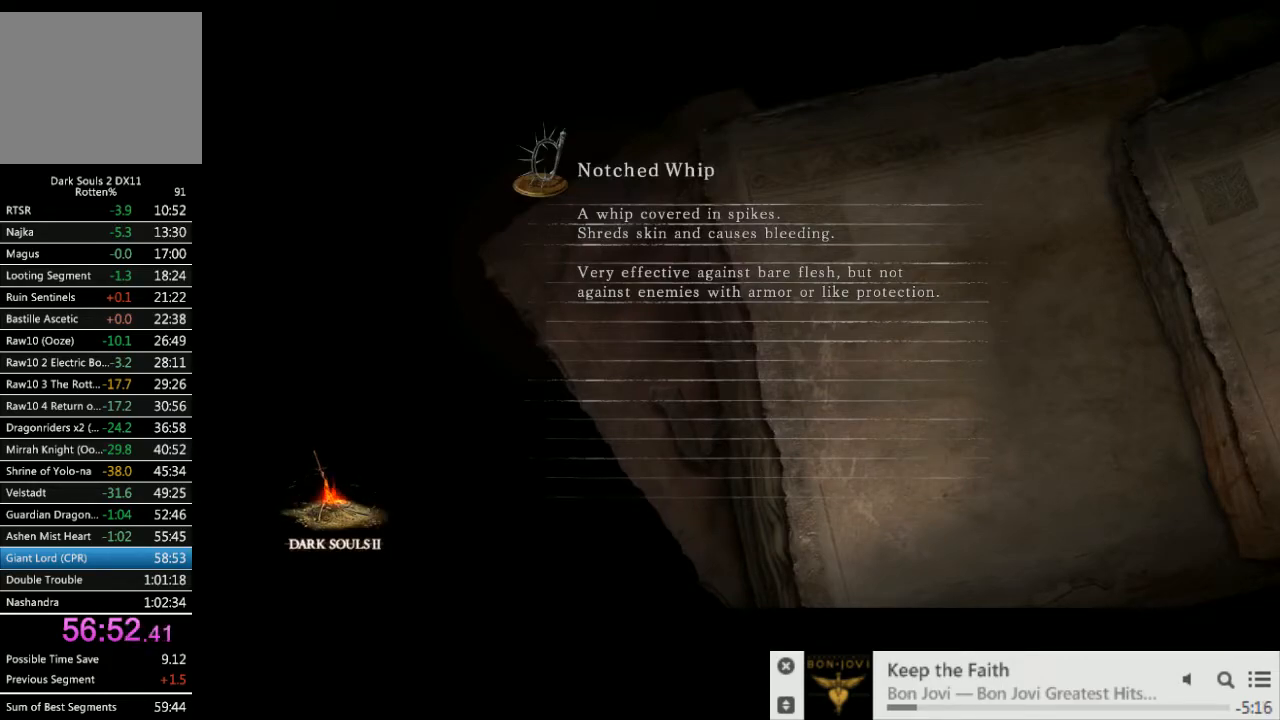
{"buttons": [], "left_stick": "center", "right_stick": "center"}
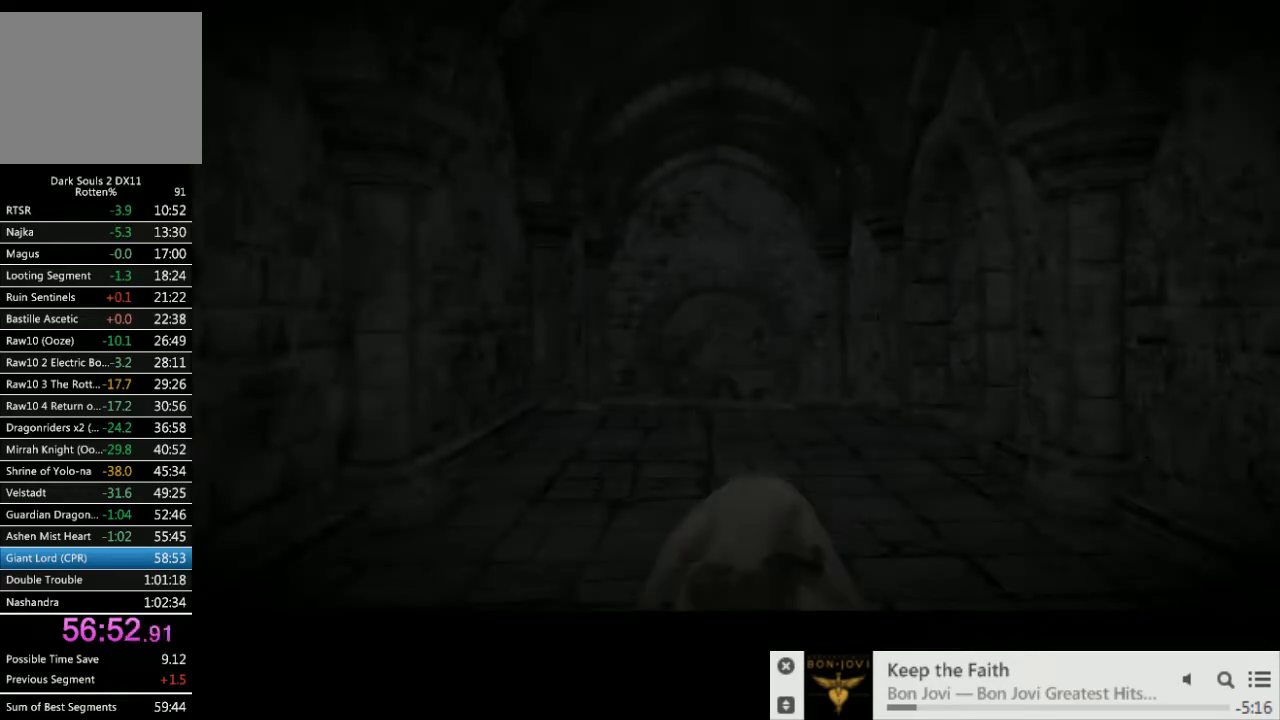
{"buttons": [], "left_stick": "up", "right_stick": "down-right", "events": [[33, "START", "down"], [133, "START", "up"], [267, "left_stick", "up"], [367, "right_stick", "down-right"]]}
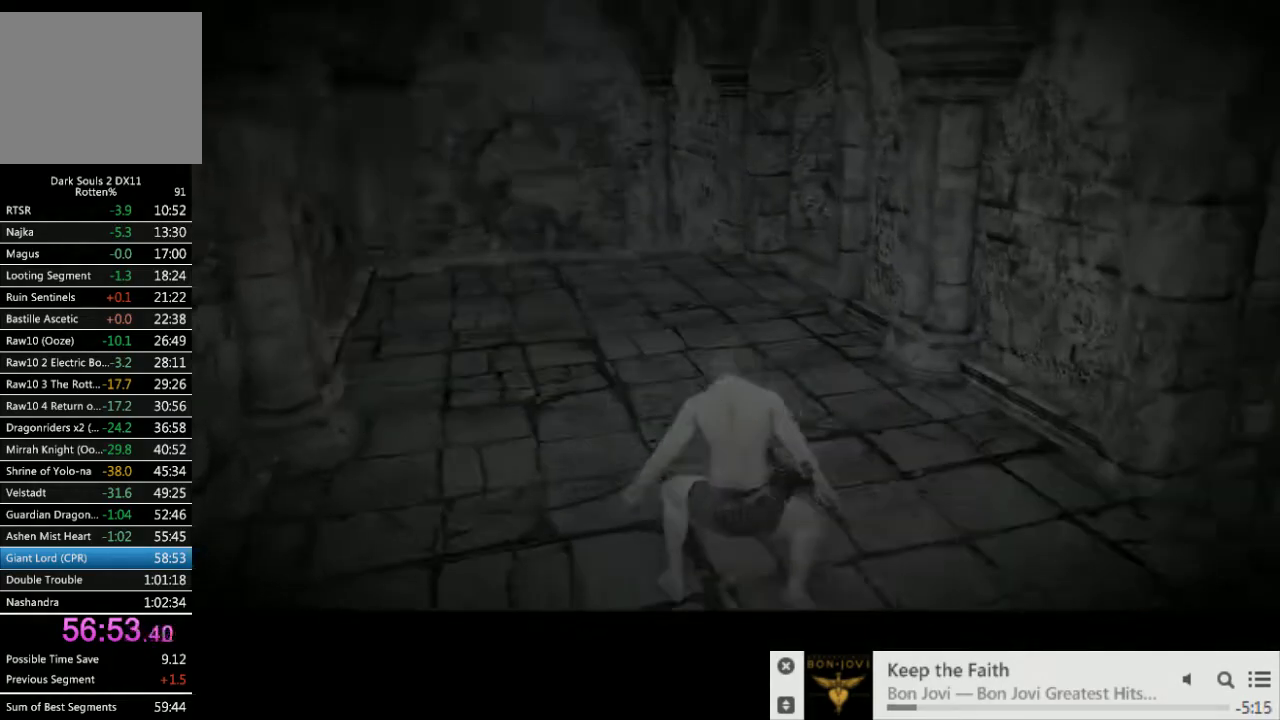
{"buttons": ["CIRCLE"], "left_stick": "up", "right_stick": "center", "events": [[33, "right_stick", "right"], [367, "right_stick", "center"], [450, "CIRCLE", "down"]]}
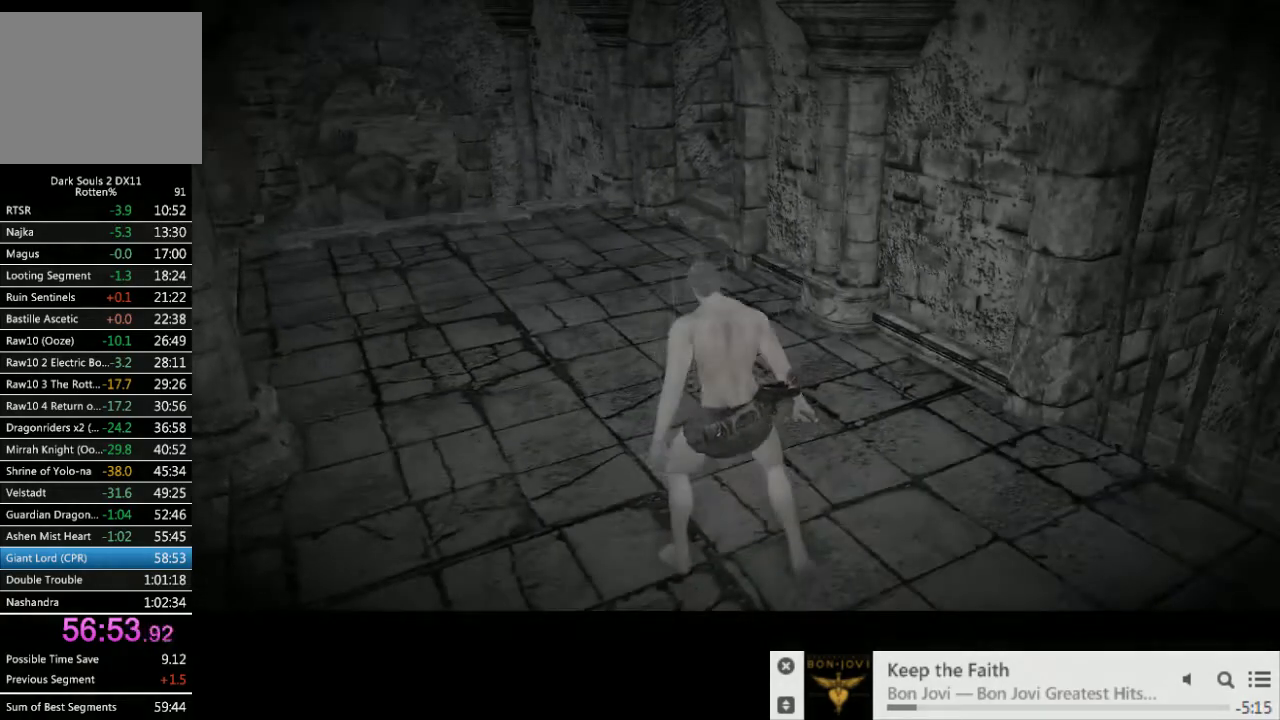
{"buttons": ["CIRCLE"], "left_stick": "up", "right_stick": "center", "events": []}
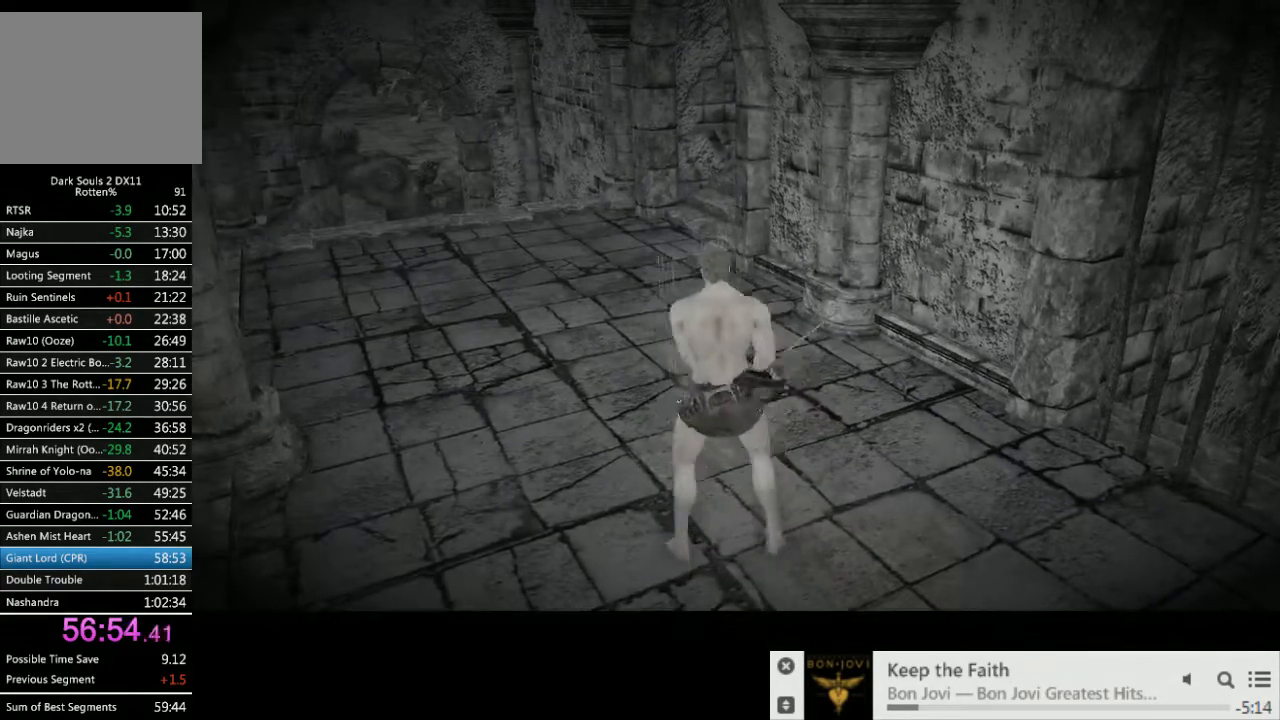
{"buttons": ["CIRCLE"], "left_stick": "up", "right_stick": "center", "events": [[333, "TRIANGLE", "down"], [433, "TRIANGLE", "up"]]}
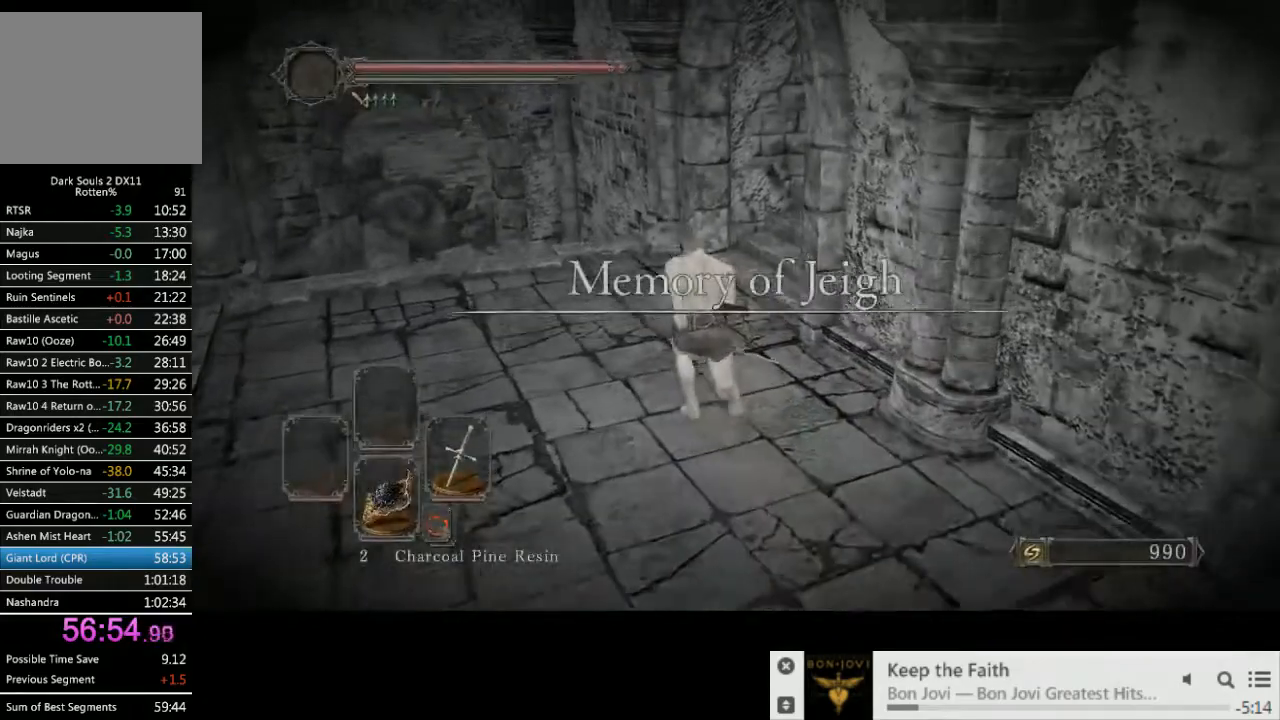
{"buttons": ["CIRCLE"], "left_stick": "up", "right_stick": "center", "events": [[117, "TRIANGLE", "down"], [483, "TRIANGLE", "up"]]}
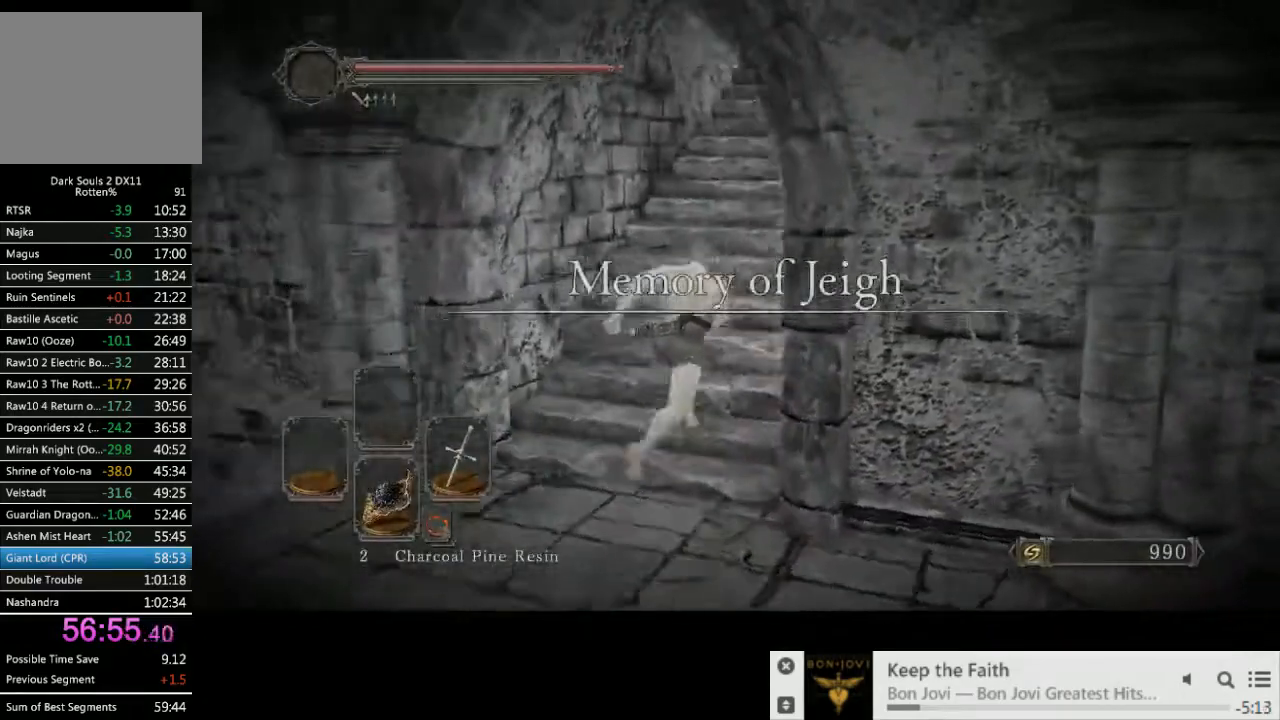
{"buttons": ["CIRCLE"], "left_stick": "up", "right_stick": "right", "events": [[33, "right_stick", "right"]]}
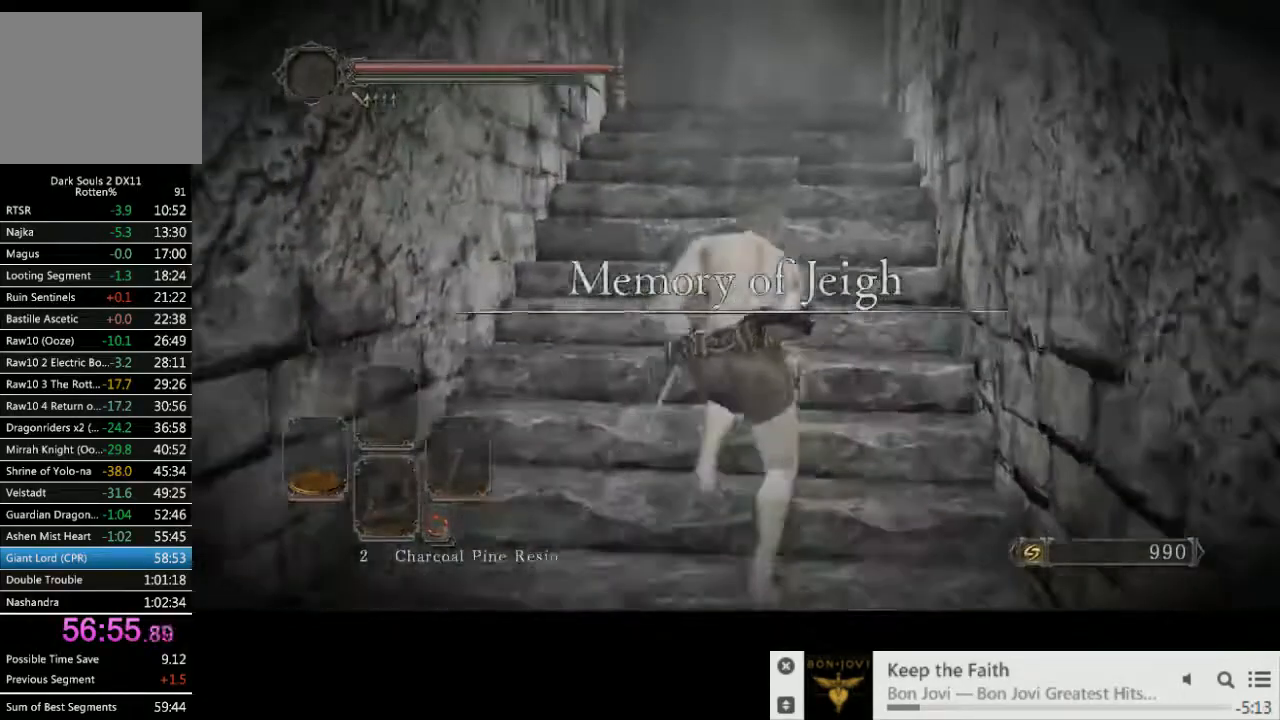
{"buttons": ["CIRCLE"], "left_stick": "up", "right_stick": "center", "events": [[200, "right_stick", "center"]]}
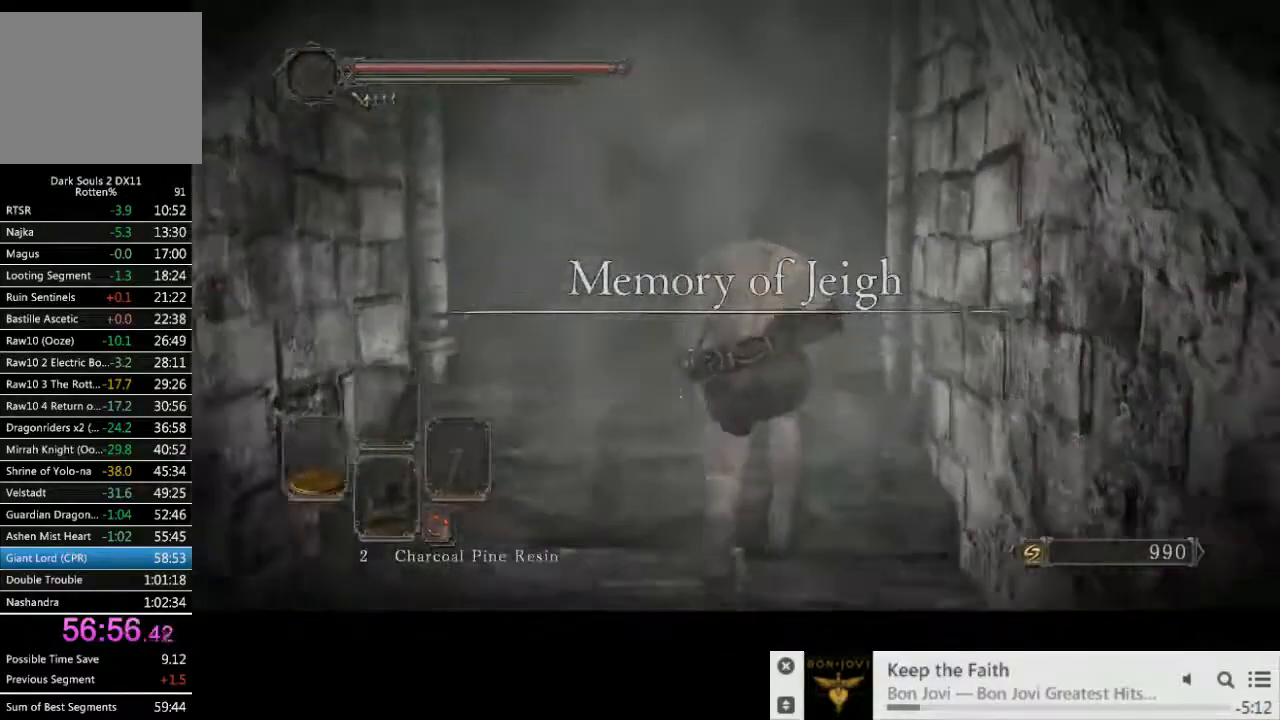
{"buttons": [], "left_stick": "up", "right_stick": "center", "events": [[33, "CROSS", "down"], [100, "CROSS", "up"], [183, "CROSS", "down"], [267, "CROSS", "up"], [367, "CIRCLE", "up"]]}
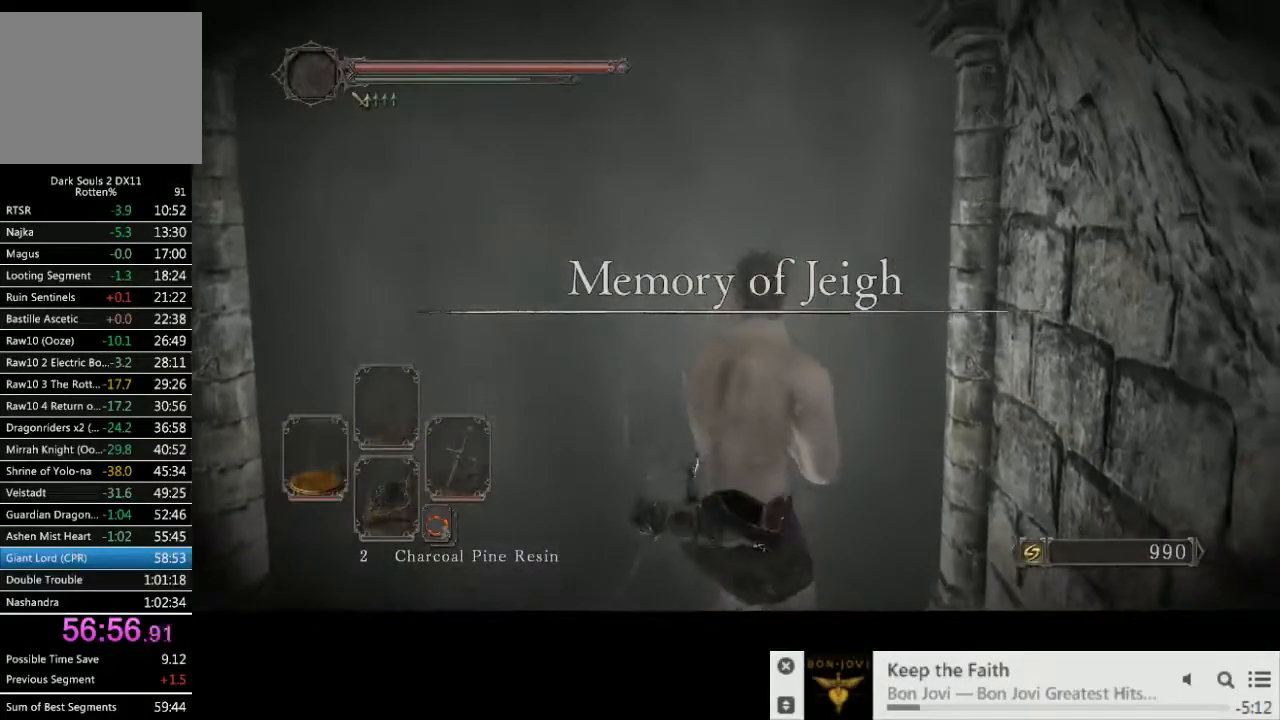
{"buttons": [], "left_stick": "center", "right_stick": "center", "events": [[283, "left_stick", "center"]]}
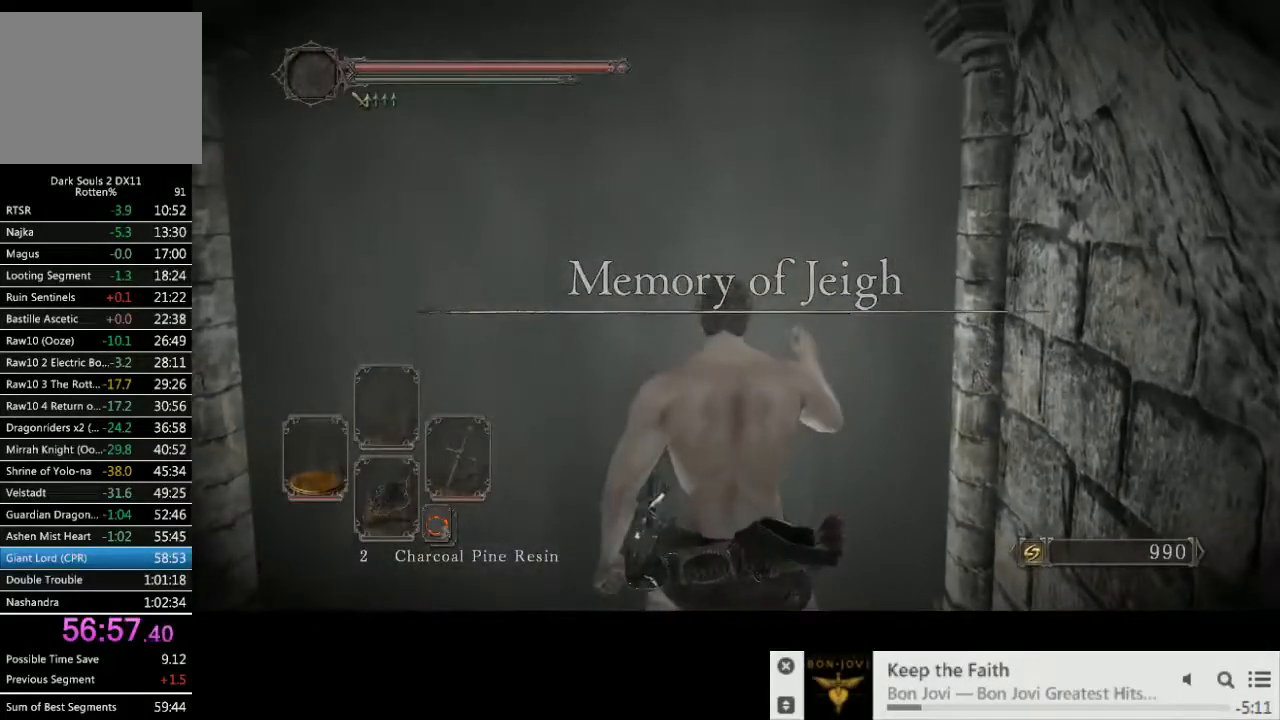
{"buttons": [], "left_stick": "center", "right_stick": "center", "events": []}
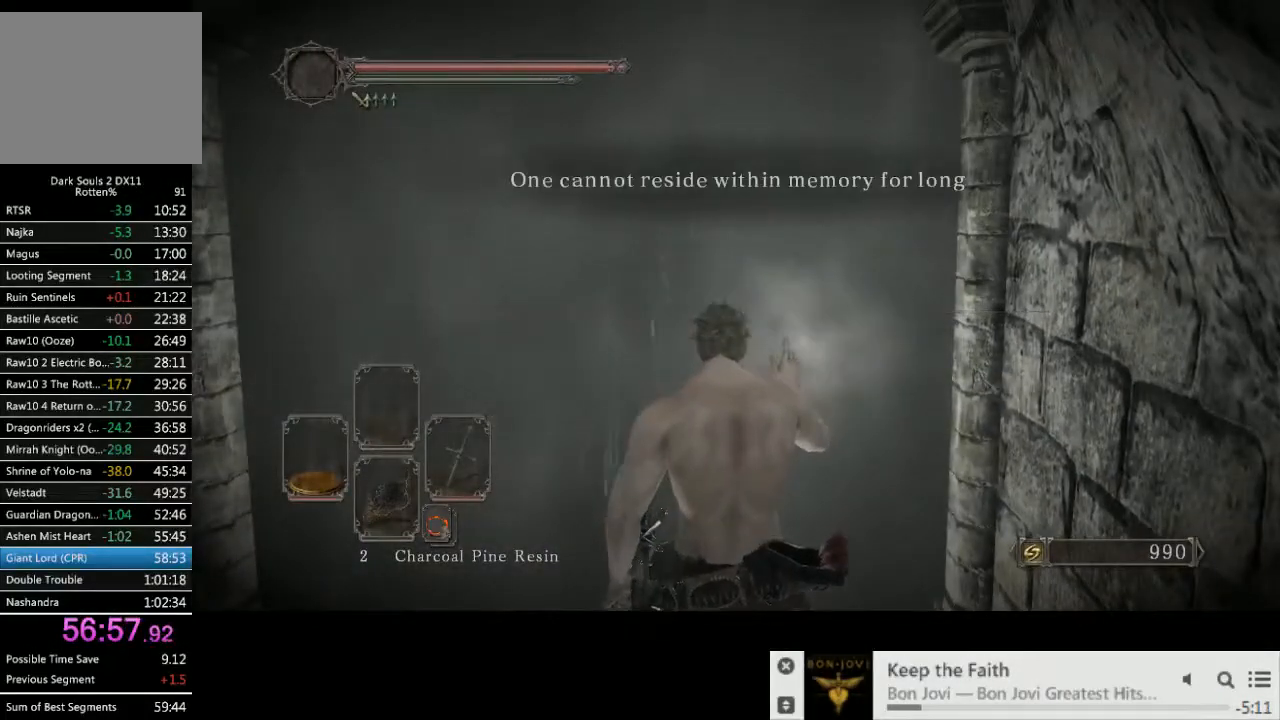
{"buttons": [], "left_stick": "center", "right_stick": "center", "events": []}
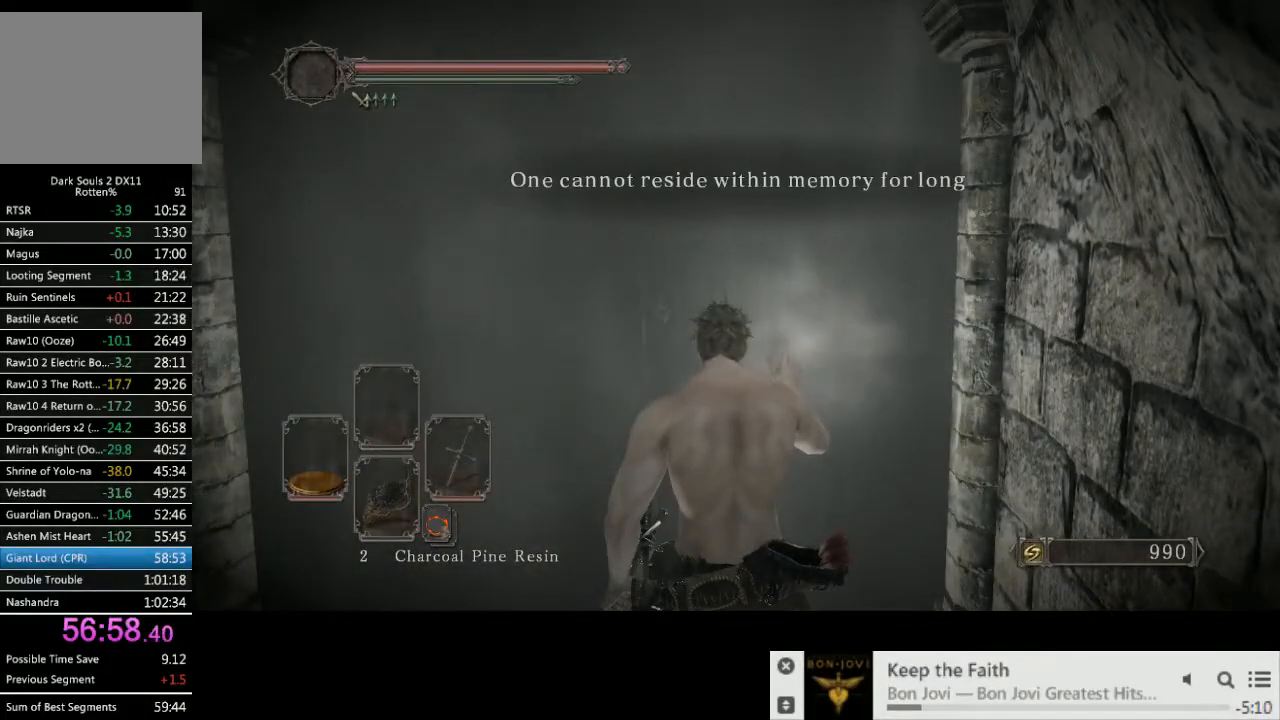
{"buttons": [], "left_stick": "up", "right_stick": "center", "events": [[33, "left_stick", "up"]]}
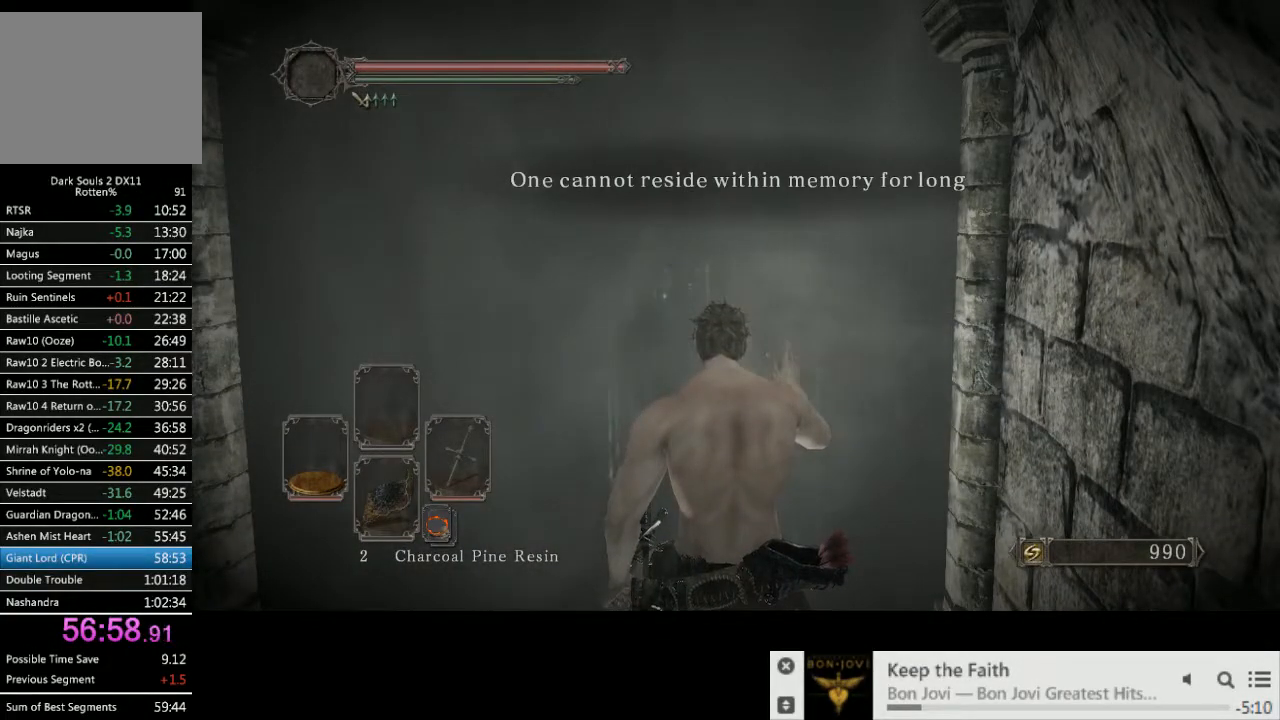
{"buttons": [], "left_stick": "up", "right_stick": "center", "events": []}
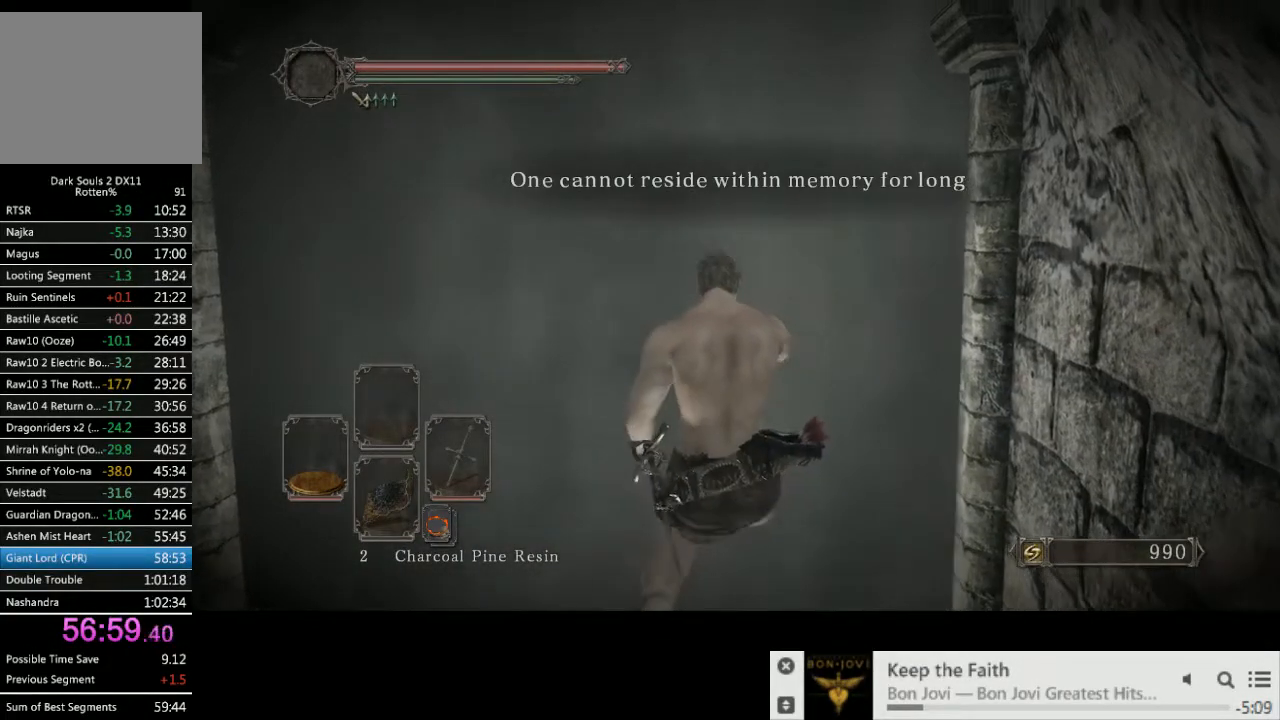
{"buttons": ["CIRCLE"], "left_stick": "up", "right_stick": "center", "events": [[450, "CIRCLE", "down"]]}
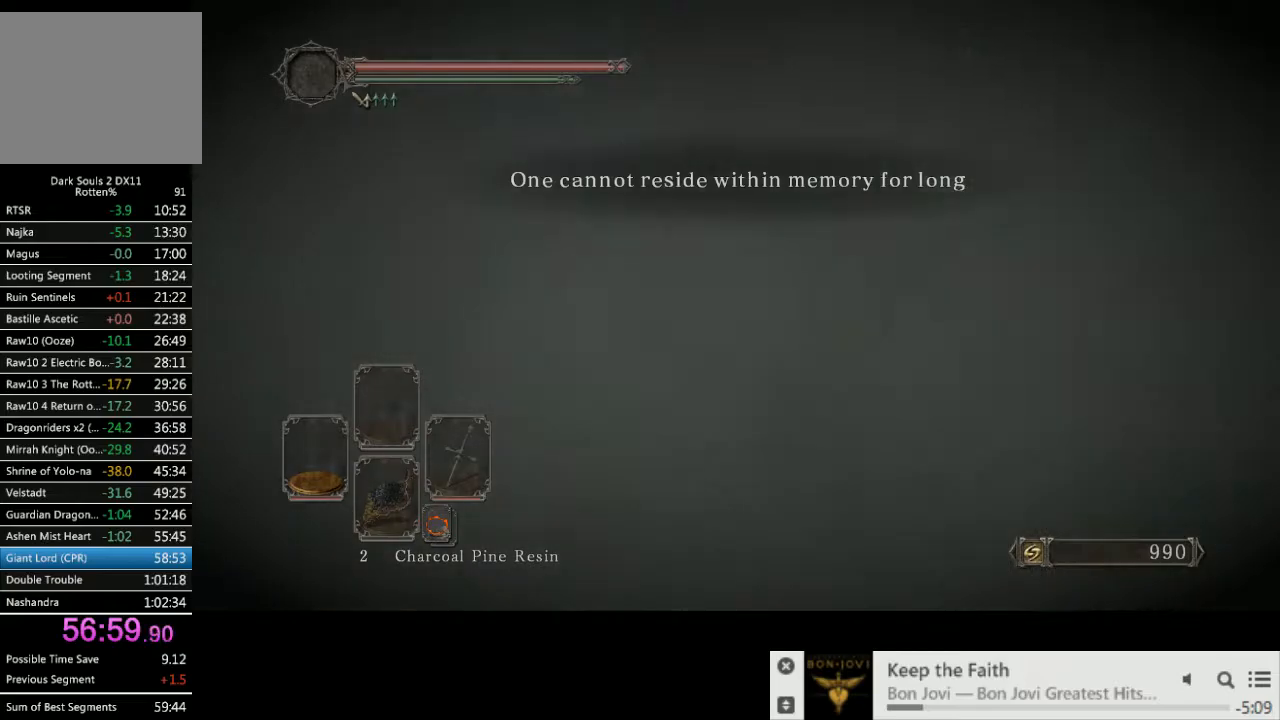
{"buttons": ["CIRCLE"], "left_stick": "up", "right_stick": "center", "events": []}
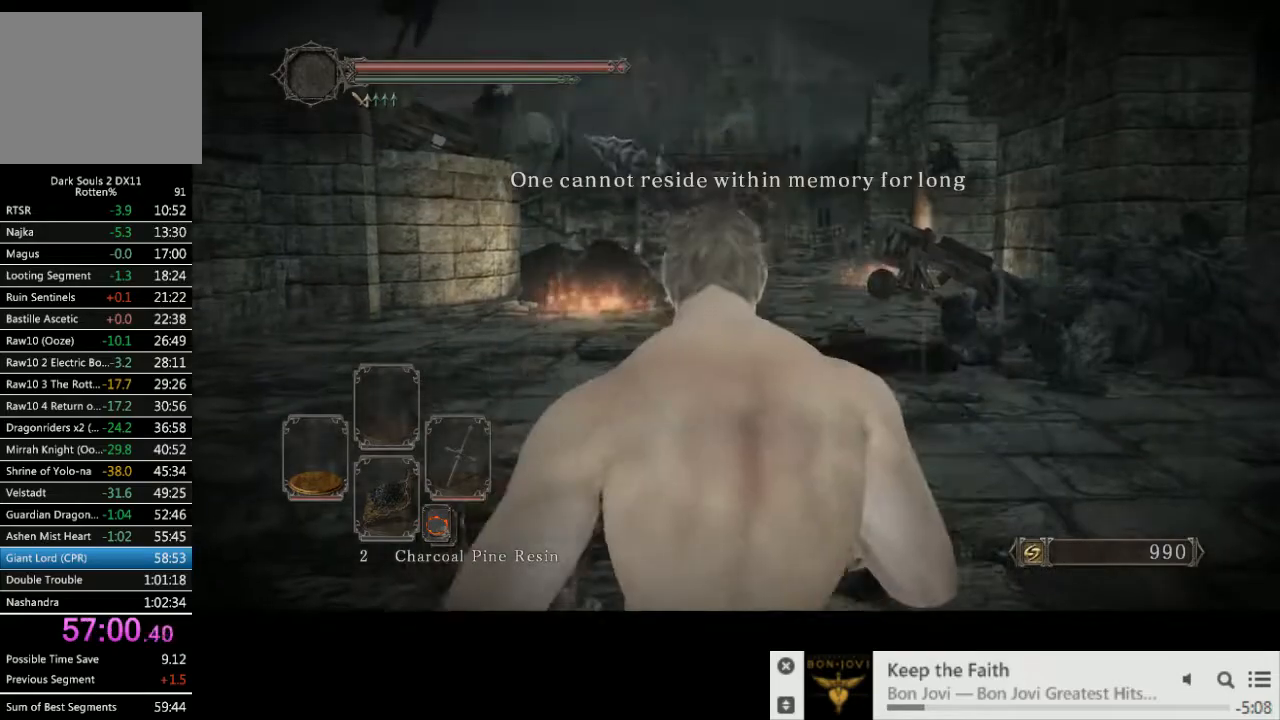
{"buttons": ["CIRCLE", "TRIANGLE"], "left_stick": "up", "right_stick": "center", "events": [[167, "TRIANGLE", "down"], [267, "TRIANGLE", "up"], [500, "TRIANGLE", "down"]]}
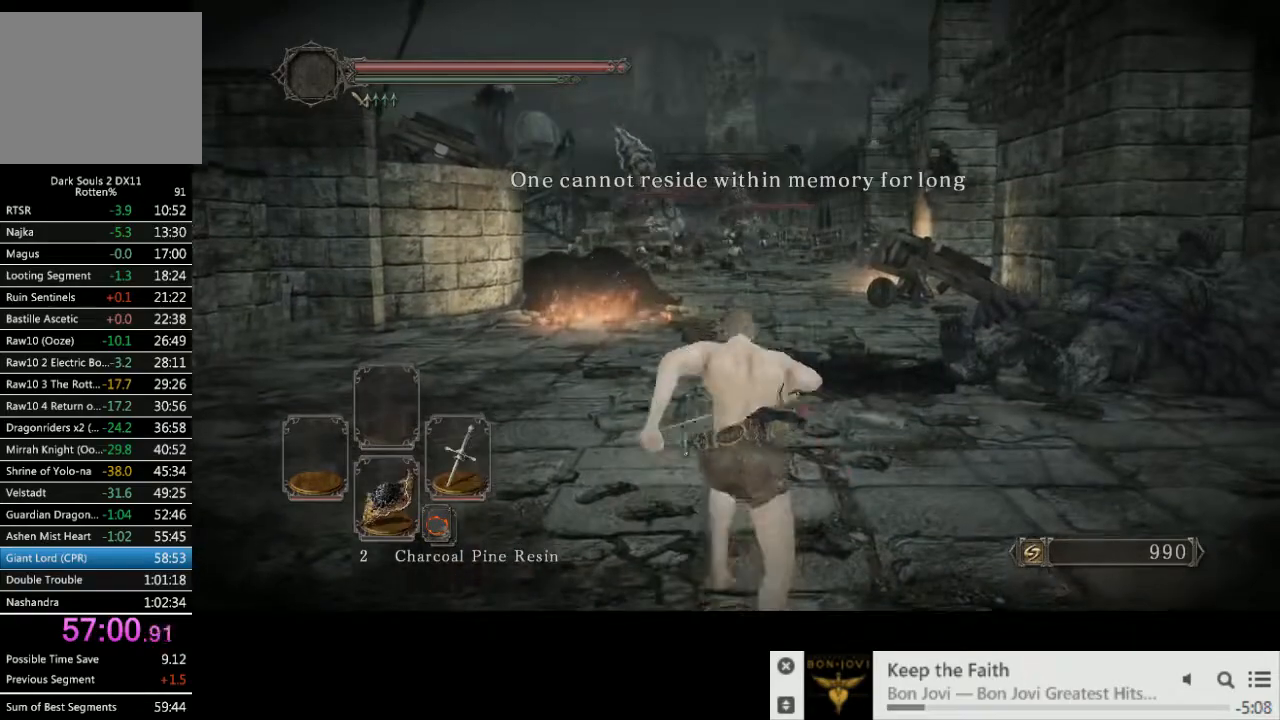
{"buttons": ["CIRCLE"], "left_stick": "up", "right_stick": "center", "events": [[117, "TRIANGLE", "up"]]}
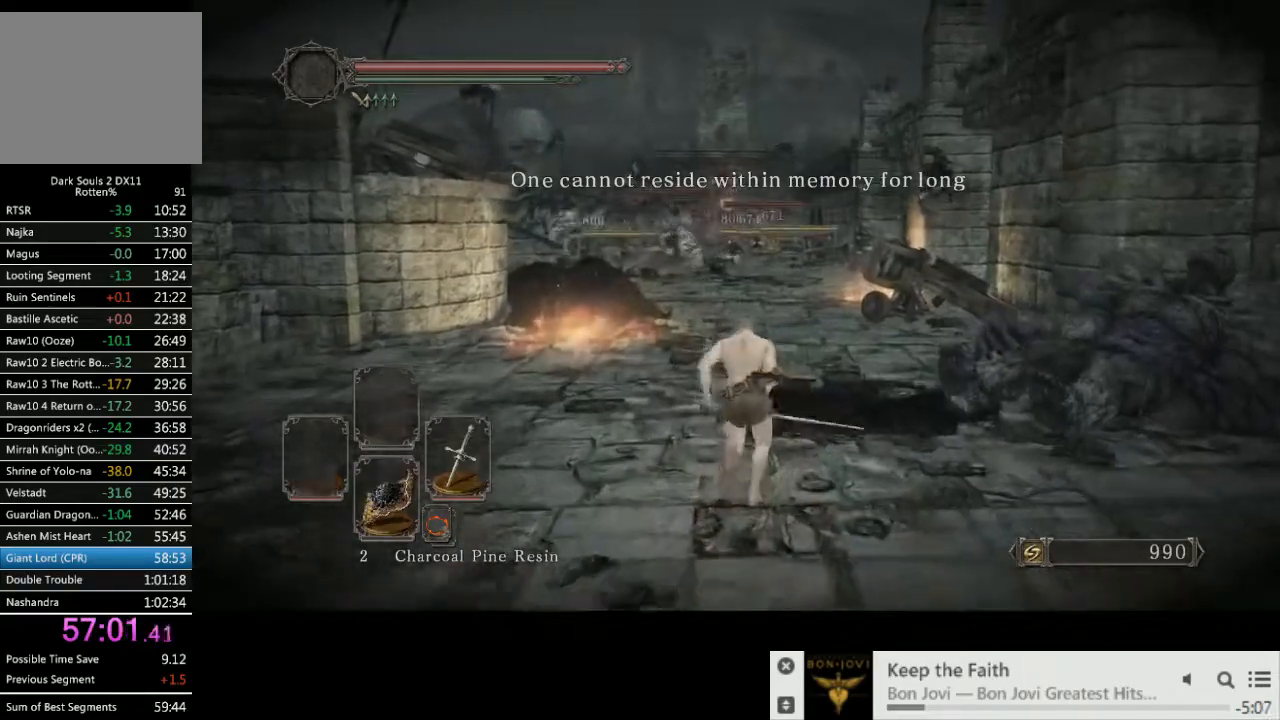
{"buttons": ["CIRCLE"], "left_stick": "up", "right_stick": "center", "events": []}
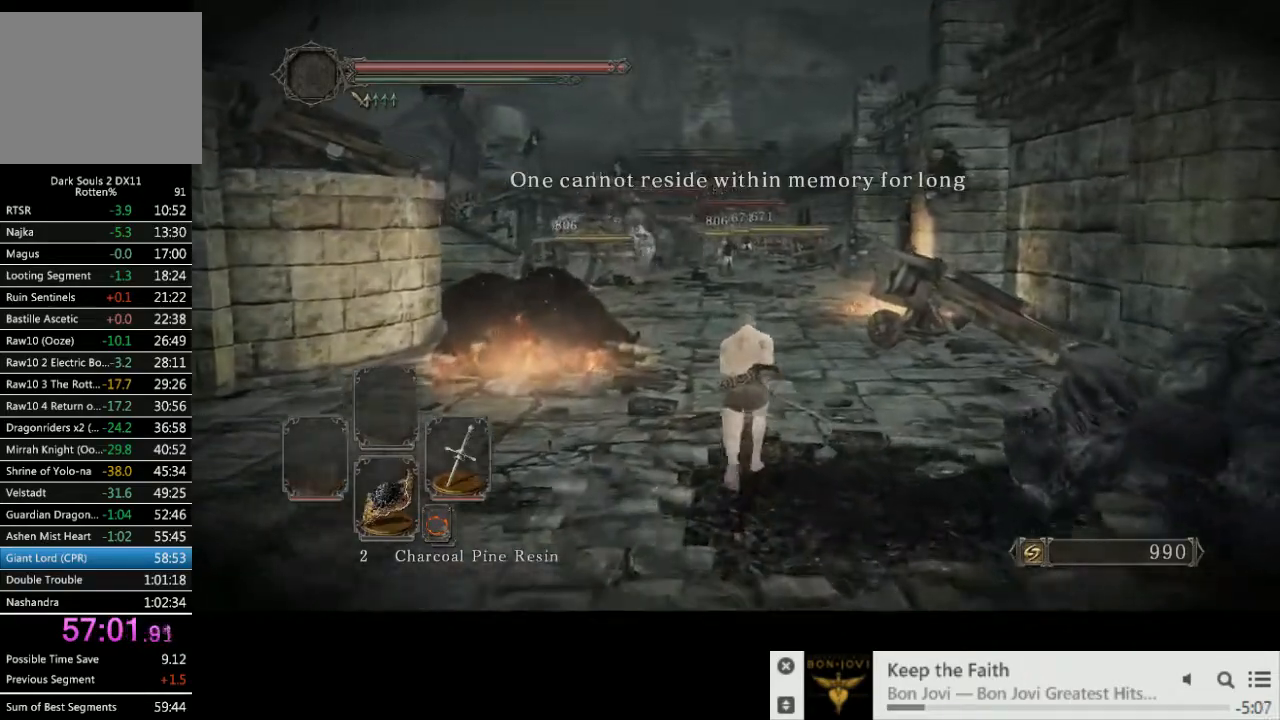
{"buttons": ["CIRCLE"], "left_stick": "up", "right_stick": "center", "events": []}
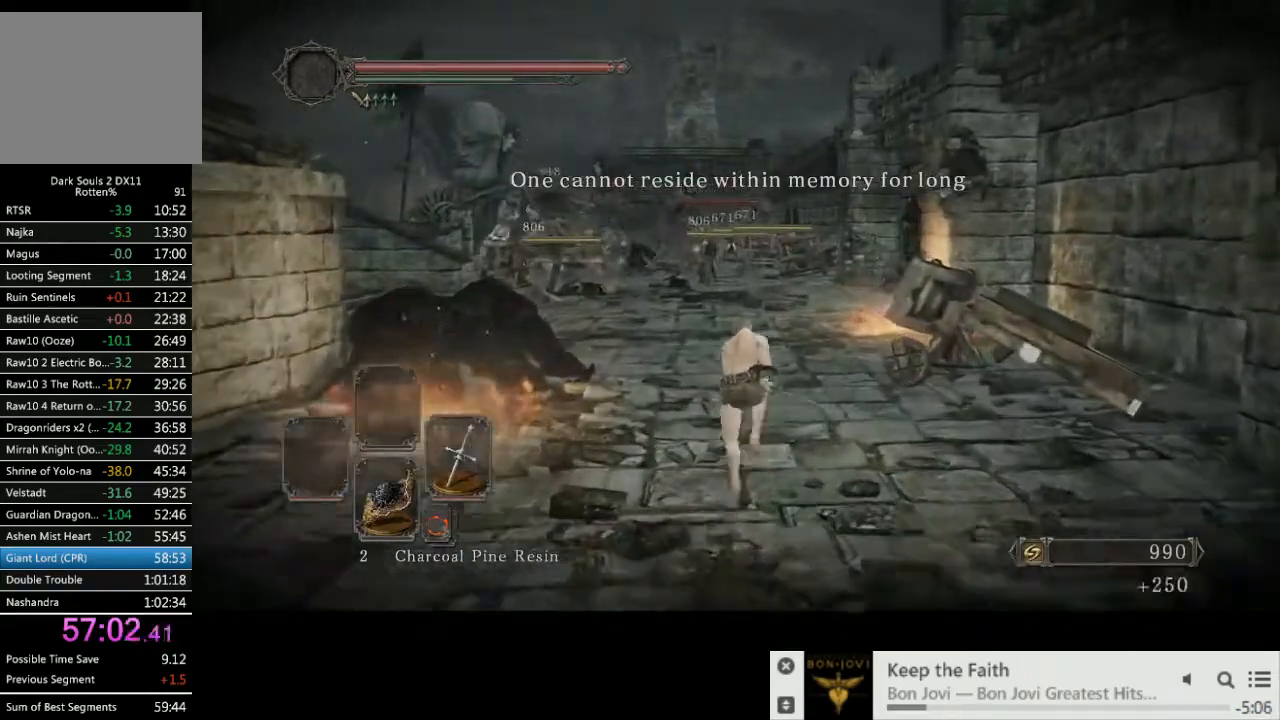
{"buttons": ["CIRCLE"], "left_stick": "up", "right_stick": "center", "events": []}
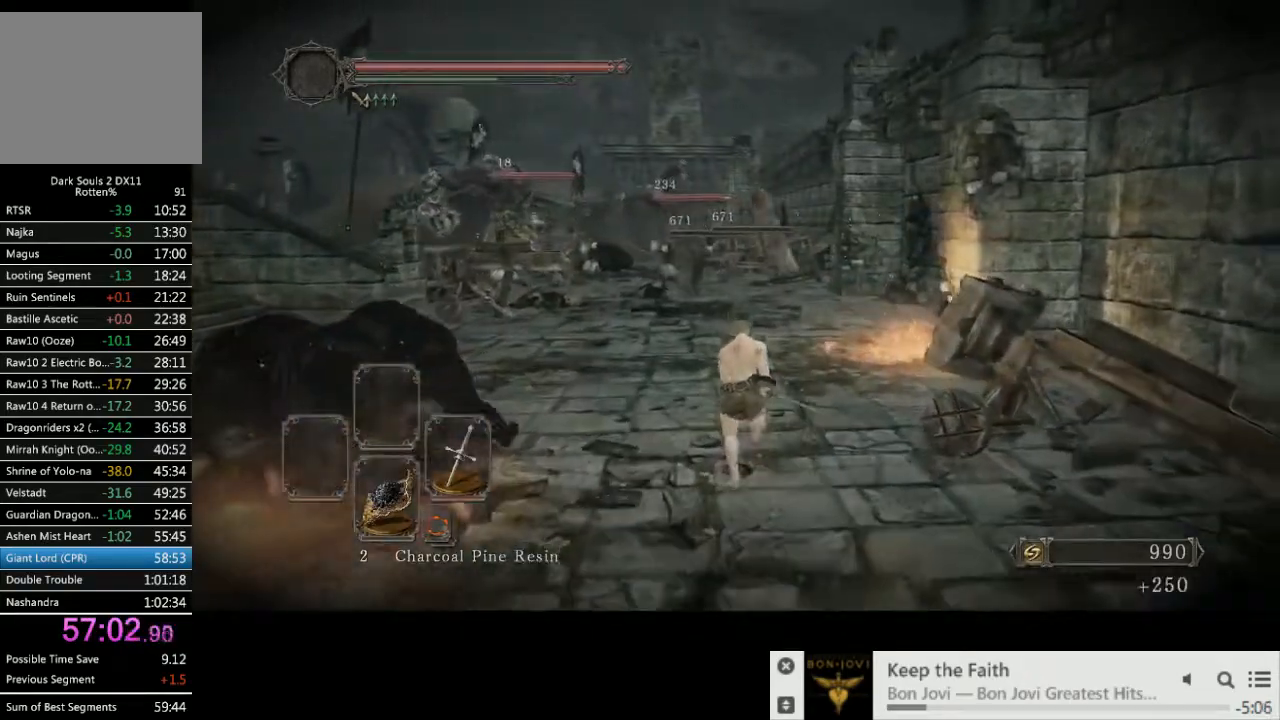
{"buttons": ["CIRCLE"], "left_stick": "up", "right_stick": "center", "events": []}
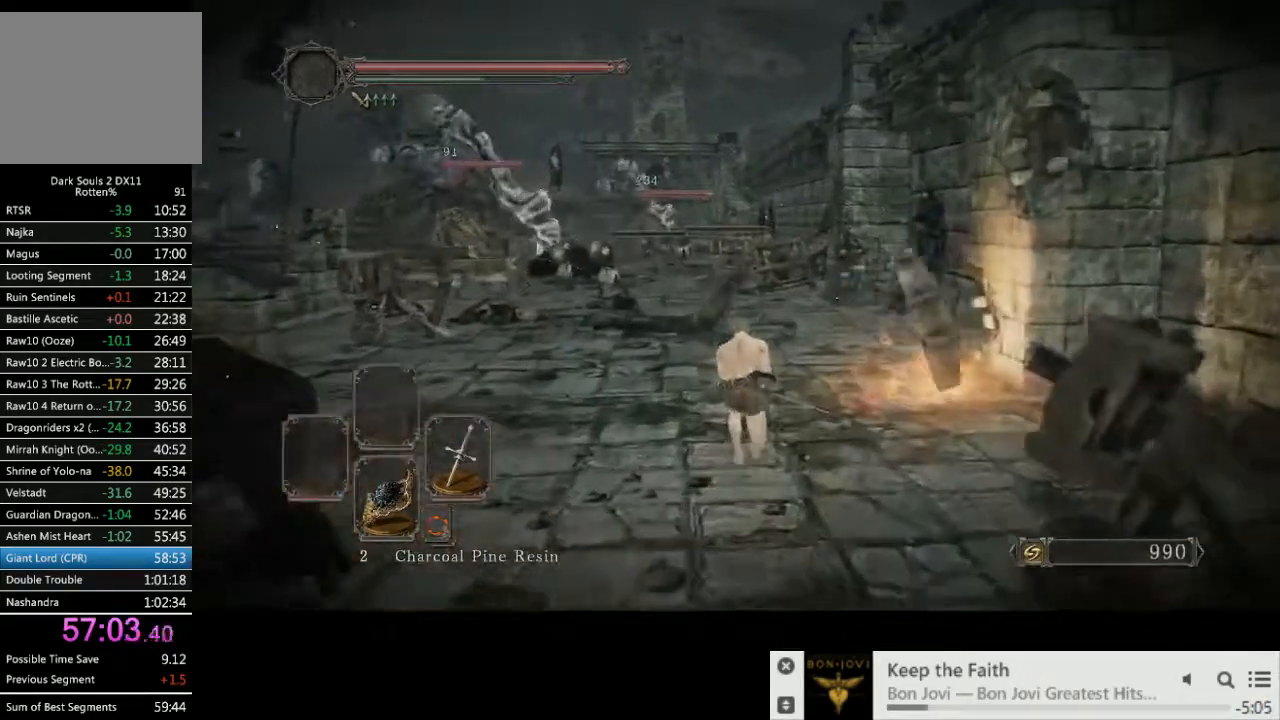
{"buttons": ["CIRCLE"], "left_stick": "up", "right_stick": "center", "events": []}
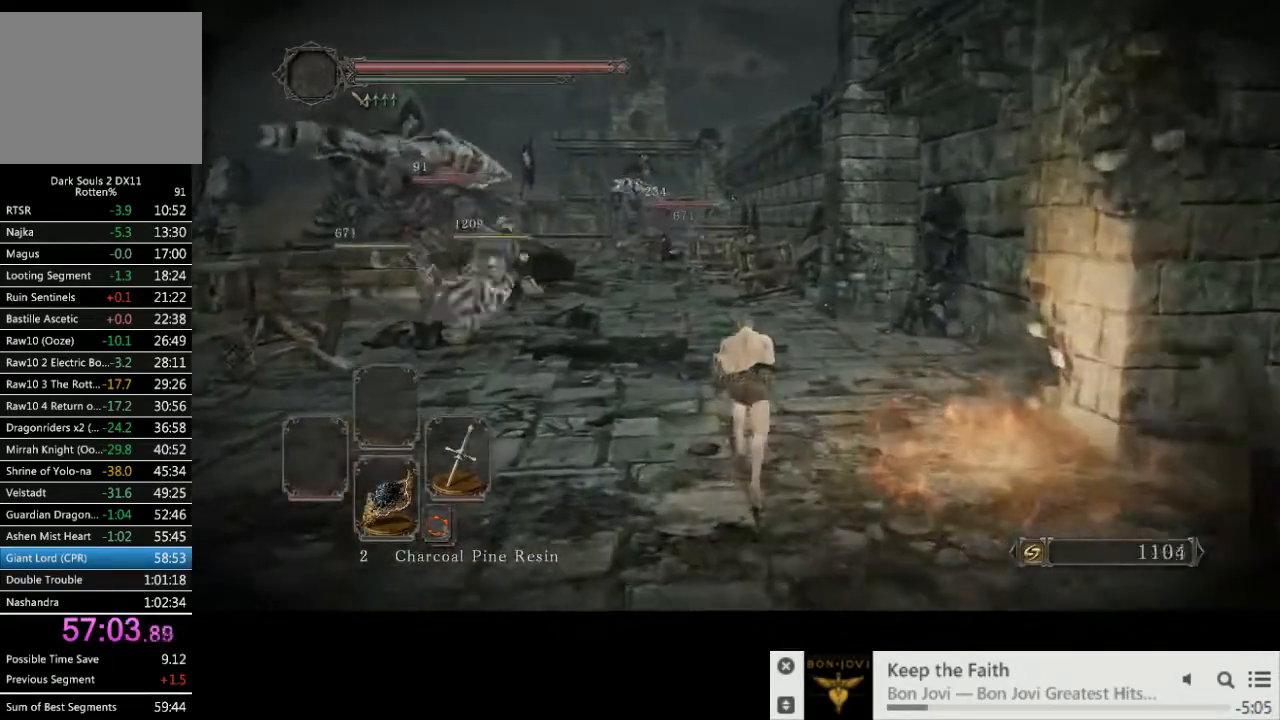
{"buttons": ["CIRCLE"], "left_stick": "up", "right_stick": "left", "events": [[200, "right_stick", "left"]]}
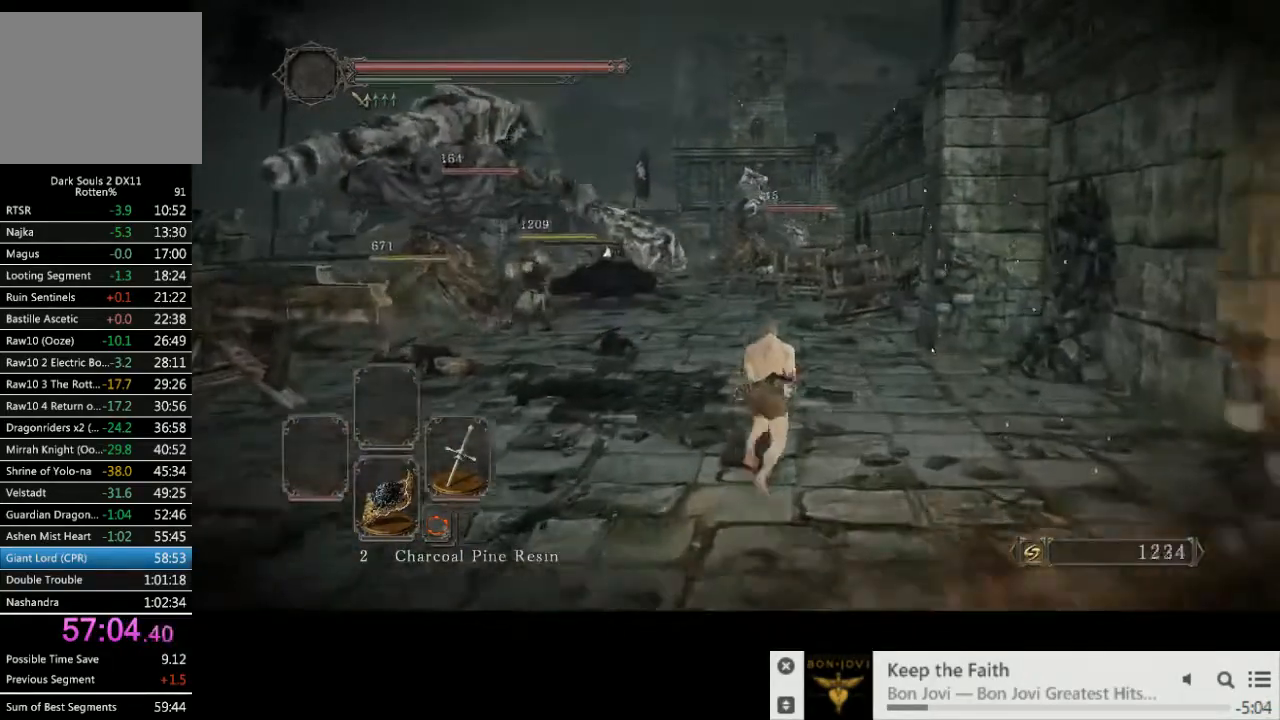
{"buttons": ["CIRCLE"], "left_stick": "up", "right_stick": "center", "events": [[367, "right_stick", "center"]]}
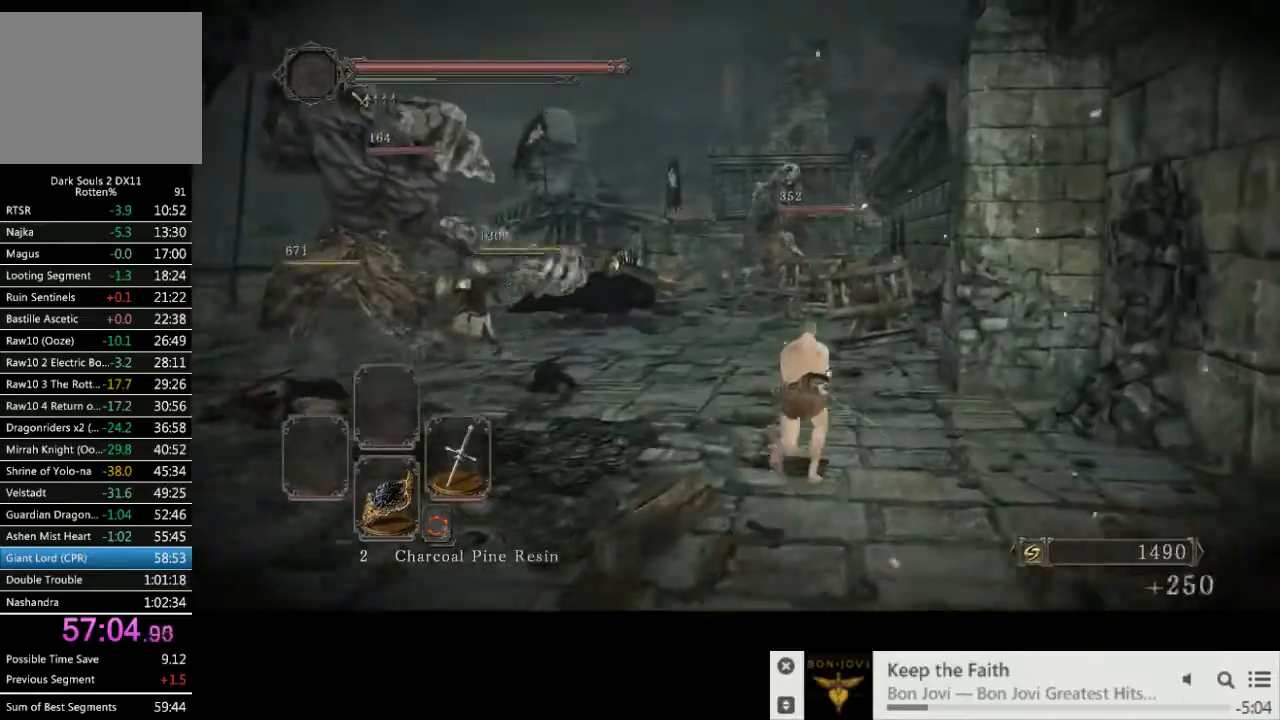
{"buttons": ["CIRCLE"], "left_stick": "up", "right_stick": "center", "events": []}
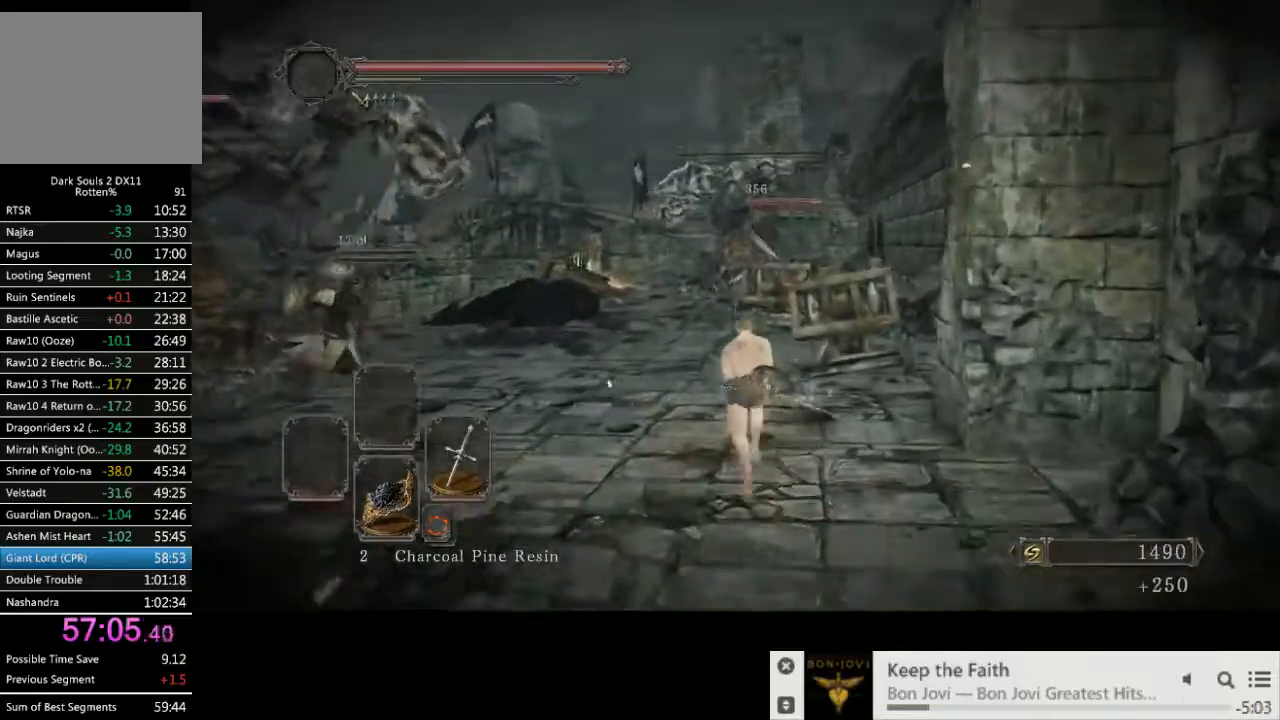
{"buttons": ["CIRCLE"], "left_stick": "up", "right_stick": "center", "events": []}
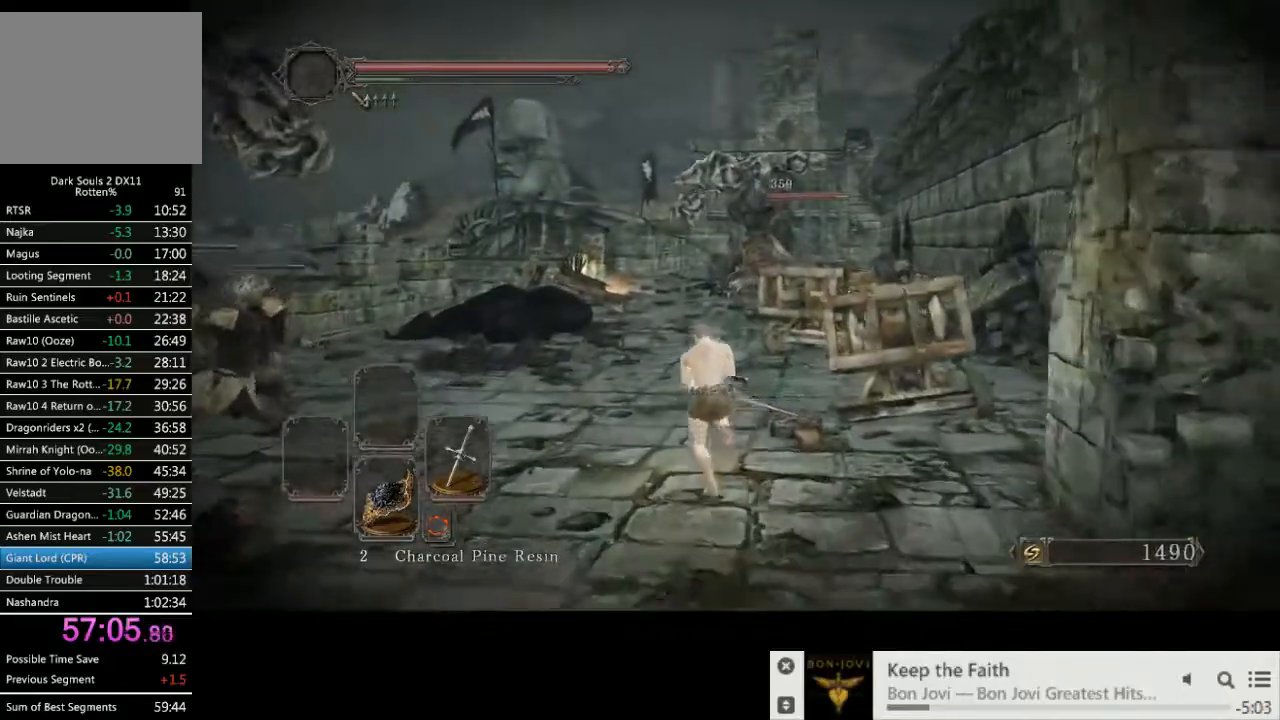
{"buttons": [], "left_stick": "up", "right_stick": "center", "events": [[350, "CIRCLE", "up"]]}